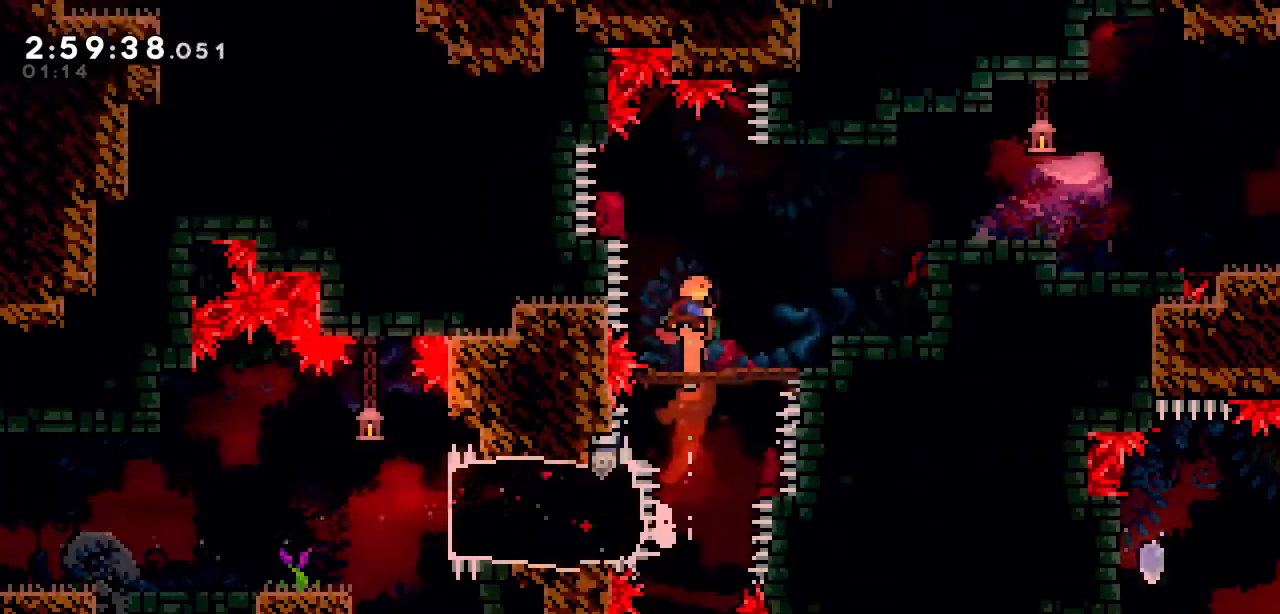
Gameplay with keyboard; each line is a JSON object with the keys held at the frame after it. "events" lists presses ("down") and releases ("up") of "a", "d", "down", "left", "right", "s", "up", "w" and "x" between this image and that frame as [ms after this image, input, new state], when the widget could be followed in between. No other keys are recorded. Mouse input is not recorded.
{"keys": ["a", "right"], "events": [[300, "right", "down"], [450, "a", "down"]]}
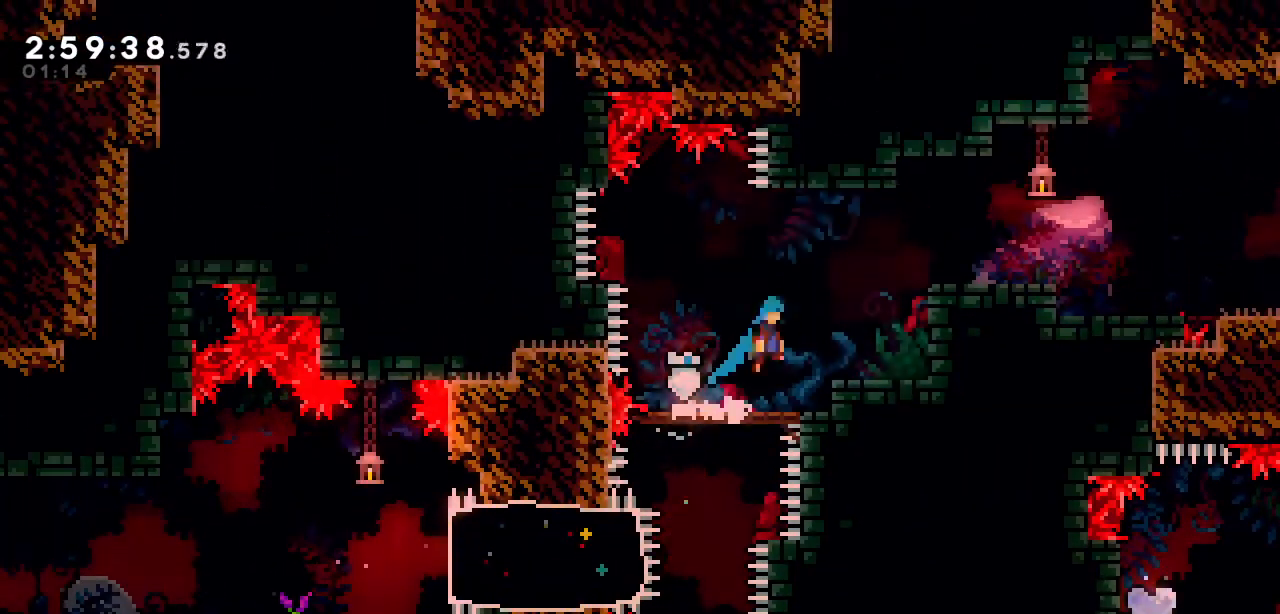
{"keys": ["a", "d", "right"], "events": [[183, "d", "down"], [367, "a", "up"], [417, "a", "down"]]}
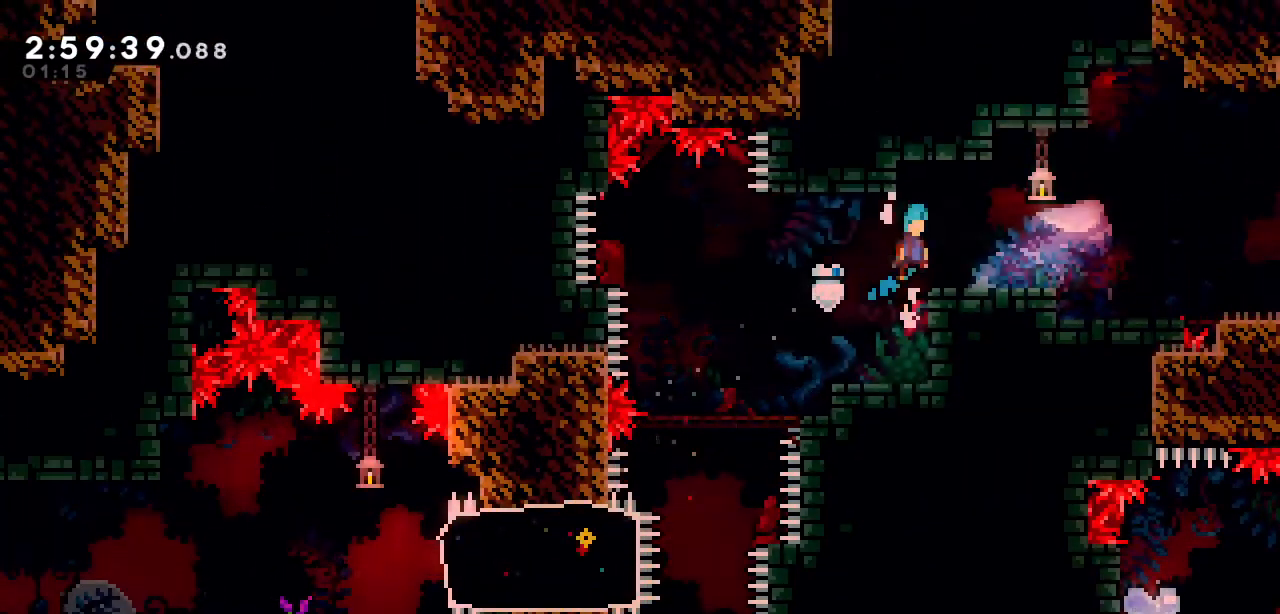
{"keys": ["right"], "events": [[100, "a", "up"], [100, "d", "up"]]}
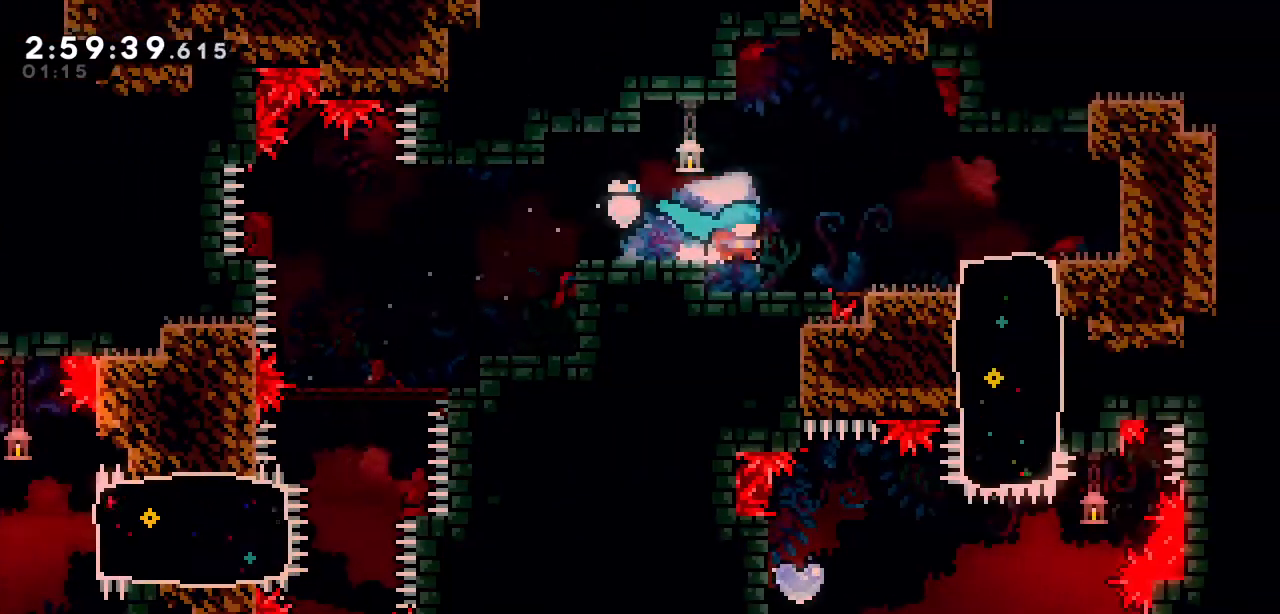
{"keys": ["a", "right"], "events": [[400, "a", "down"]]}
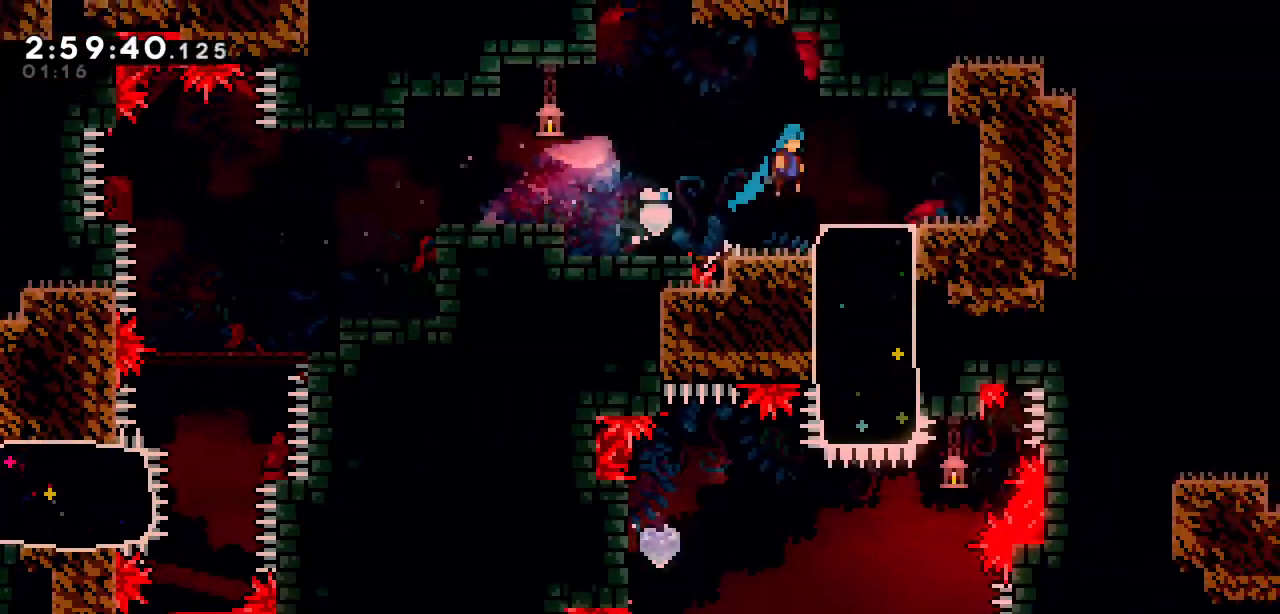
{"keys": [], "events": [[33, "a", "up"], [183, "right", "up"], [233, "down", "down"], [317, "s", "down"], [467, "s", "up"], [500, "down", "up"]]}
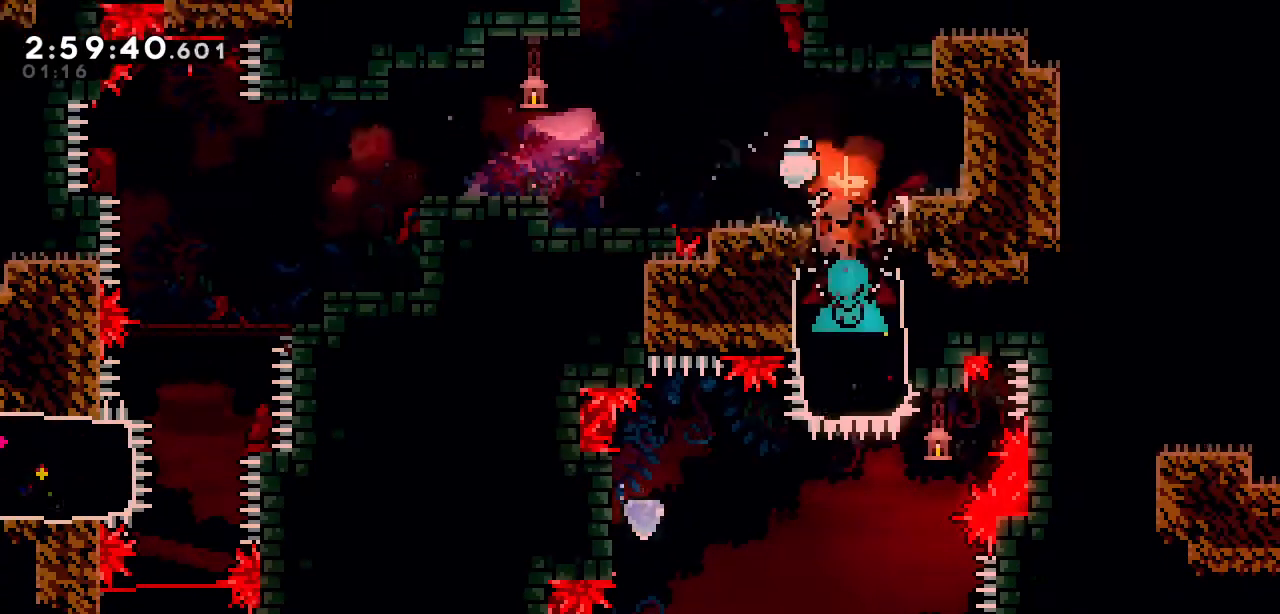
{"keys": ["left"], "events": [[150, "left", "down"], [333, "s", "down"], [433, "s", "up"]]}
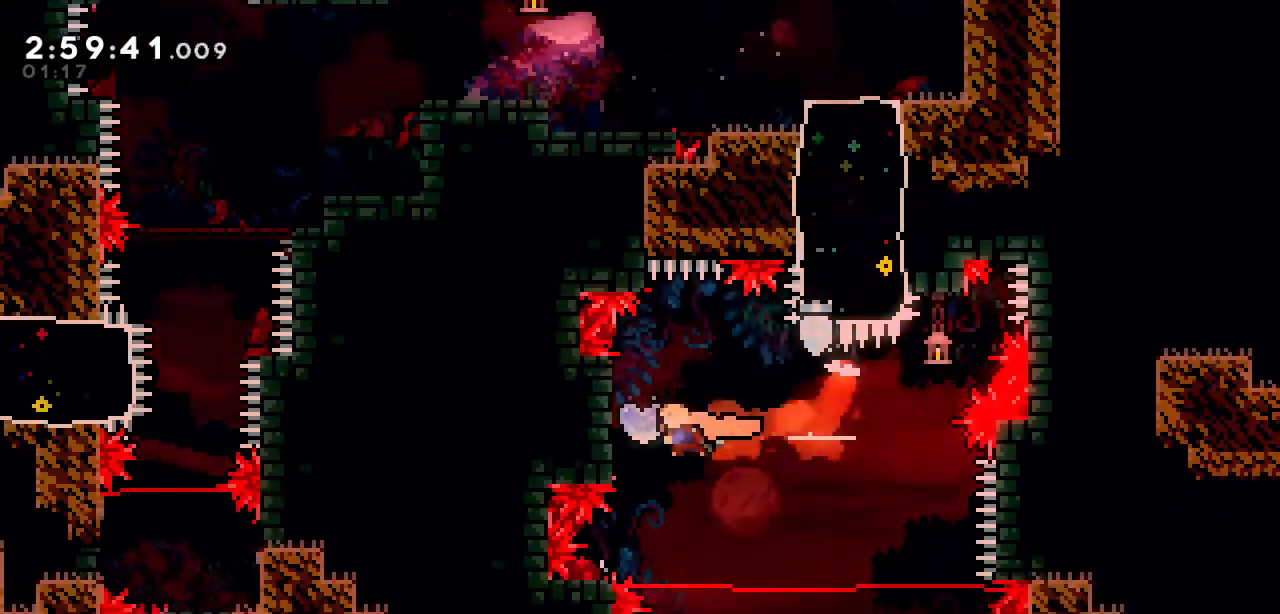
{"keys": ["d", "left"], "events": [[17, "d", "down"]]}
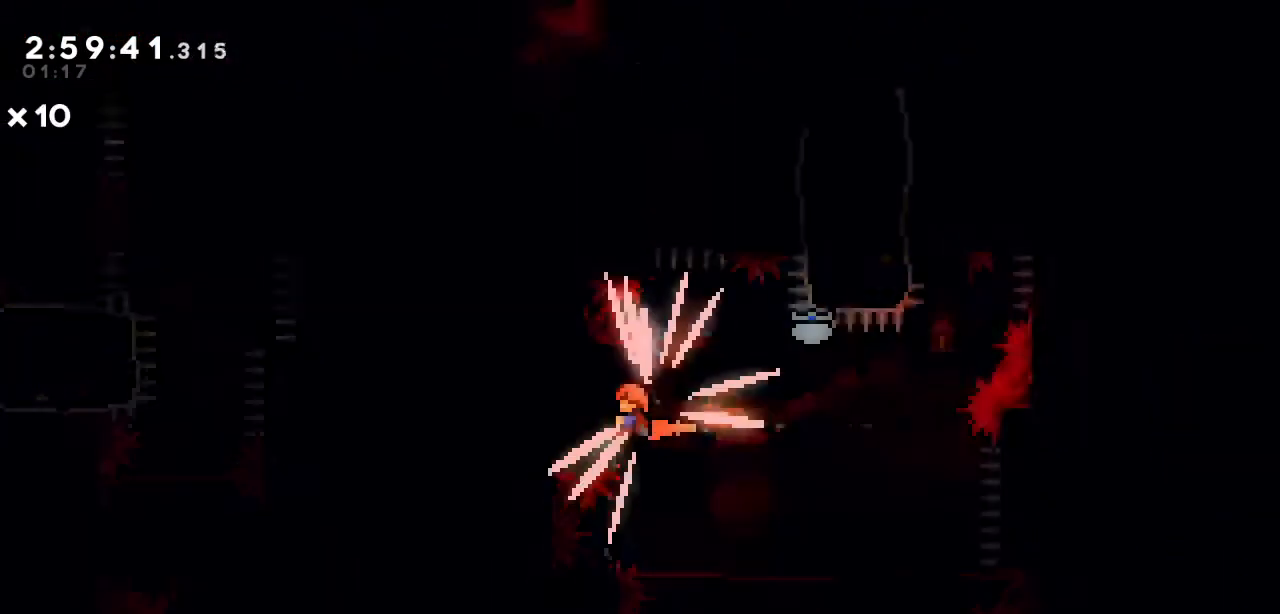
{"keys": ["d"], "events": [[133, "left", "up"]]}
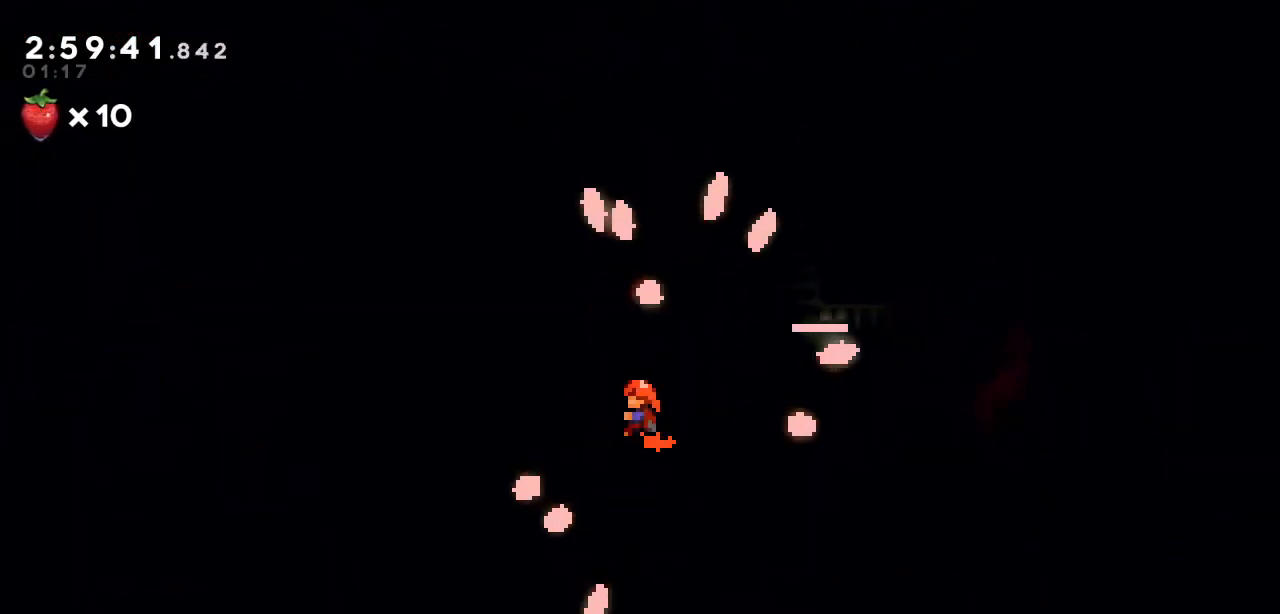
{"keys": ["d"], "events": []}
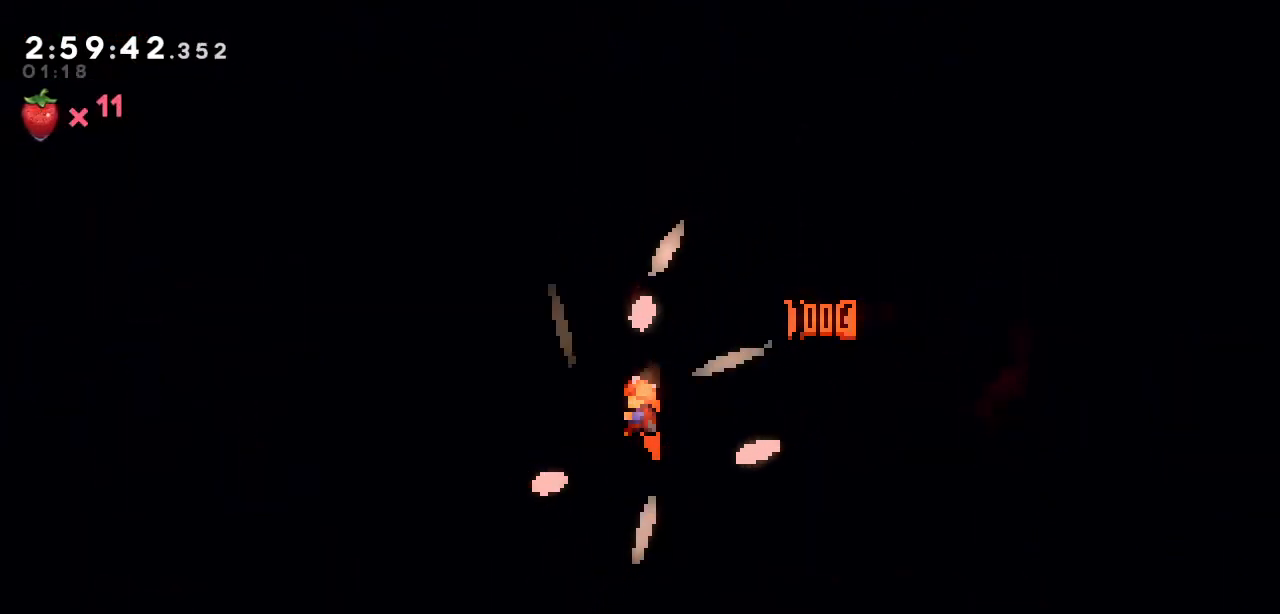
{"keys": ["d"], "events": []}
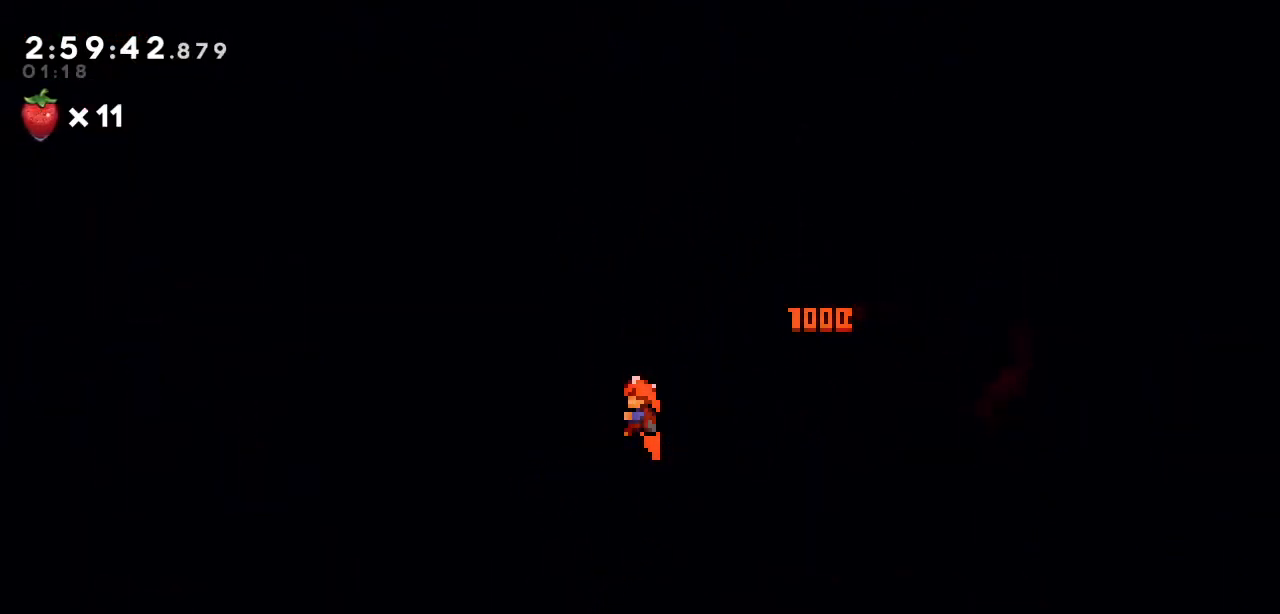
{"keys": ["d"], "events": []}
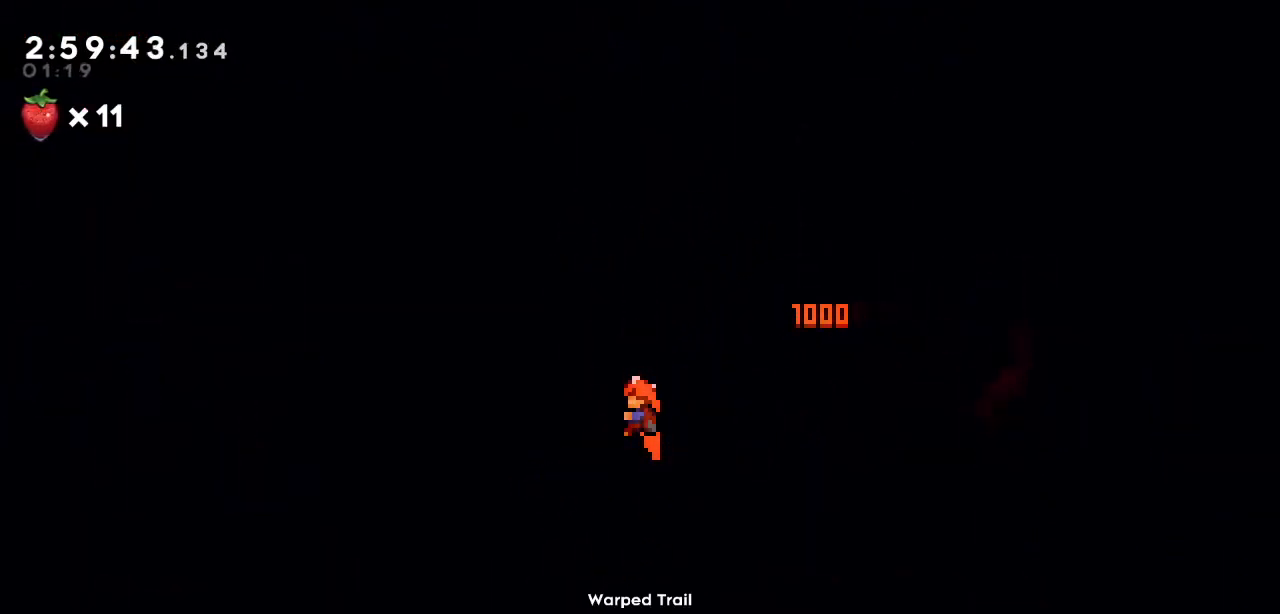
{"keys": [], "events": [[50, "d", "up"]]}
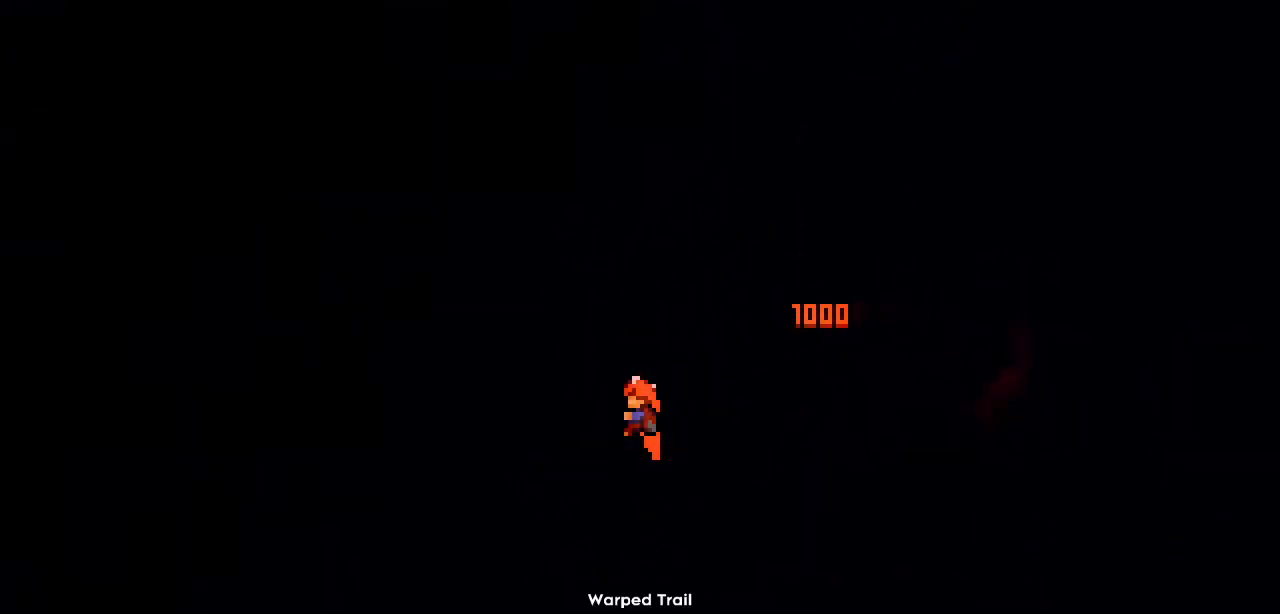
{"keys": [], "events": []}
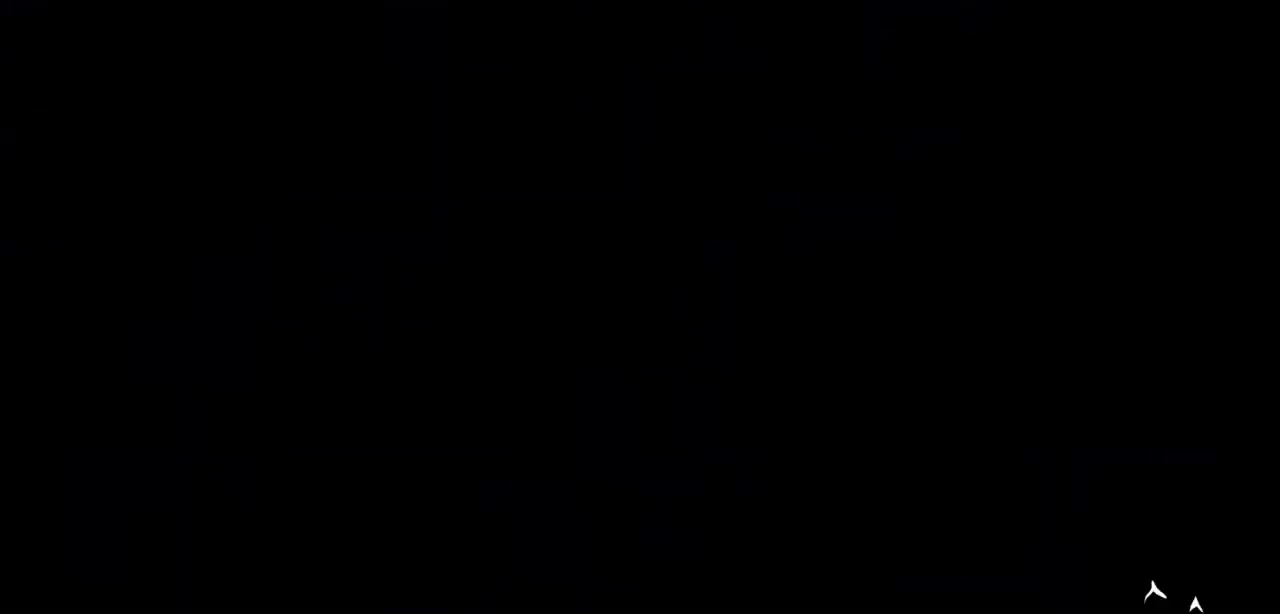
{"keys": ["a", "d", "right"], "events": [[150, "d", "down"], [150, "right", "down"], [317, "a", "down"]]}
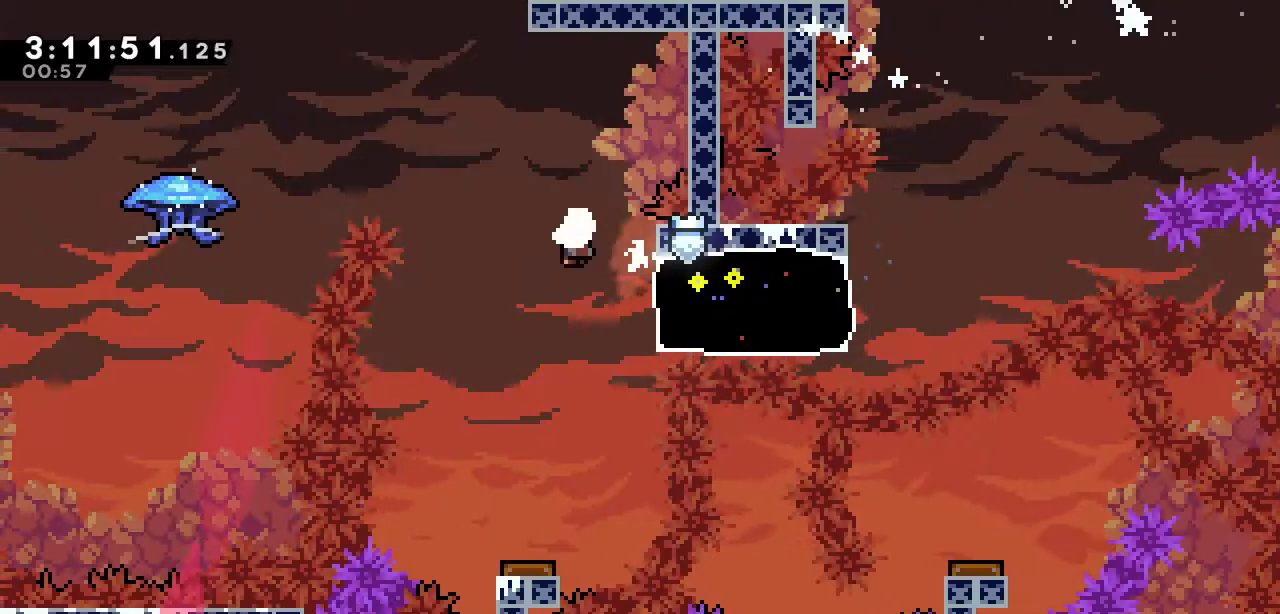
{"keys": [], "events": [[100, "a", "up"], [200, "right", "up"], [283, "d", "up"]]}
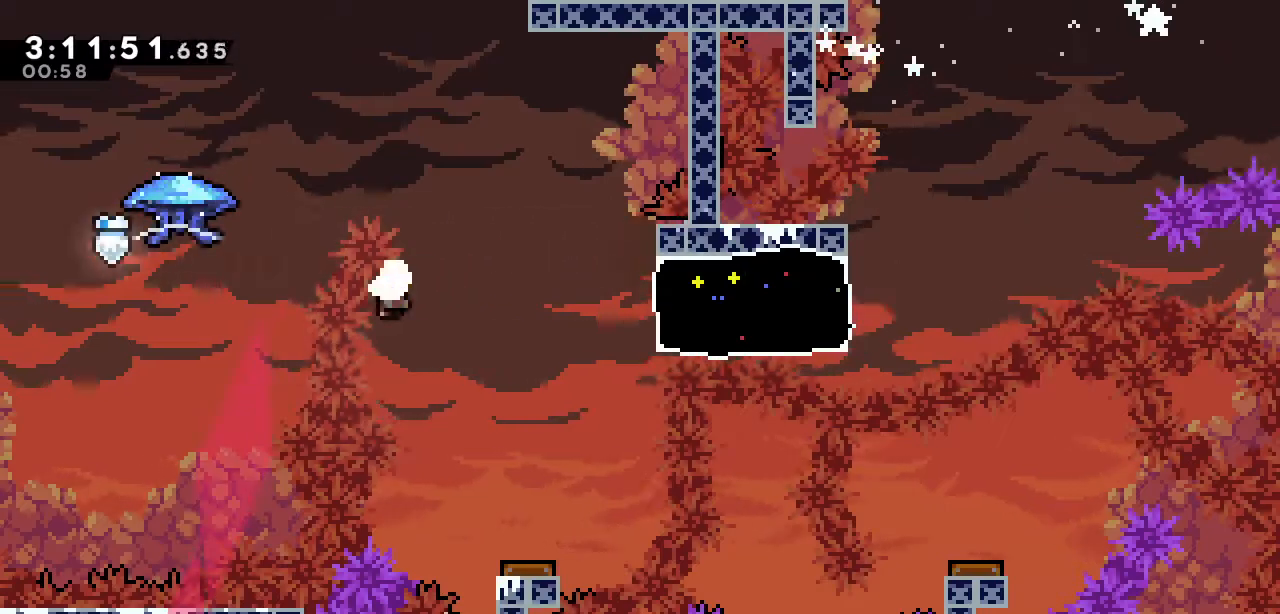
{"keys": [], "events": []}
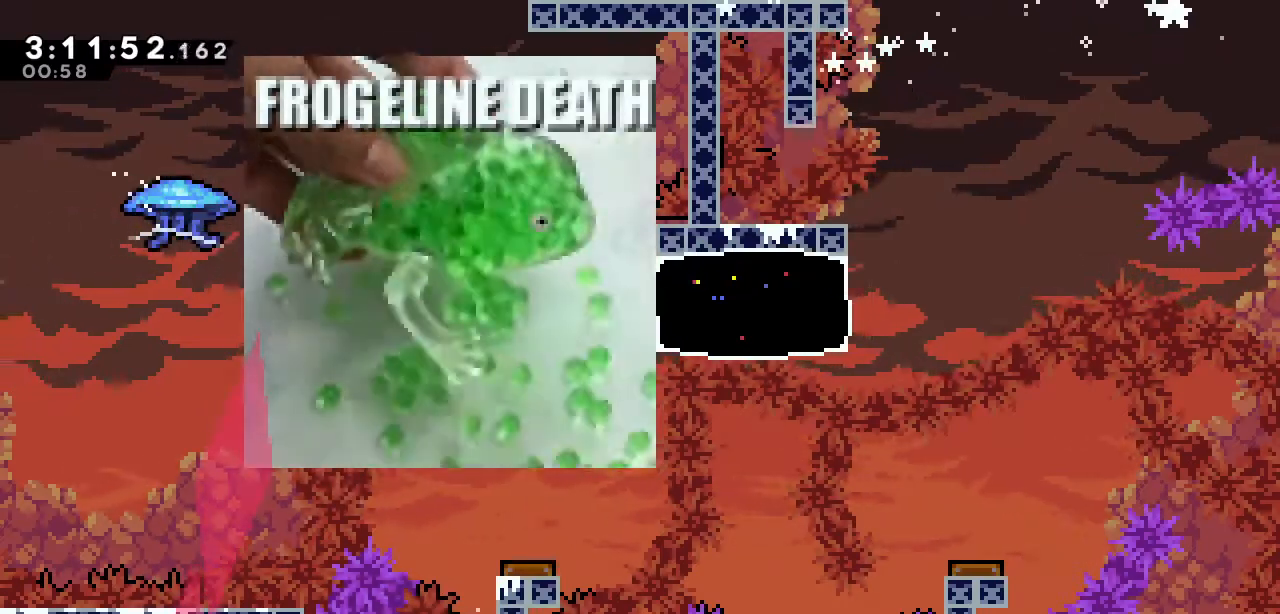
{"keys": [], "events": []}
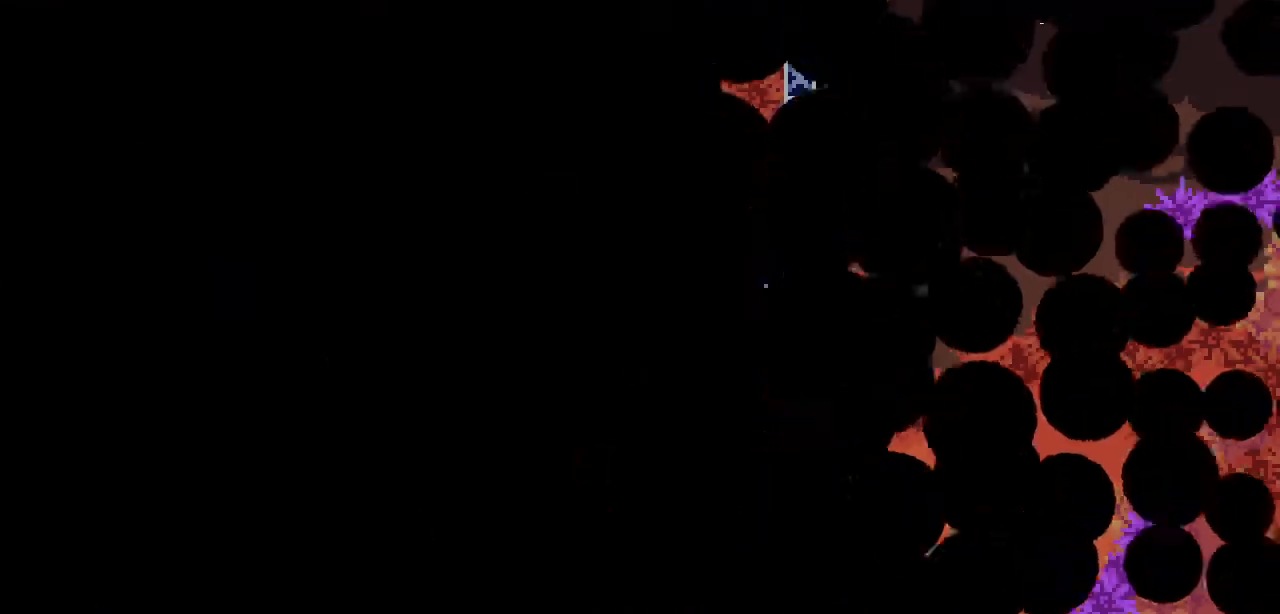
{"keys": [], "events": []}
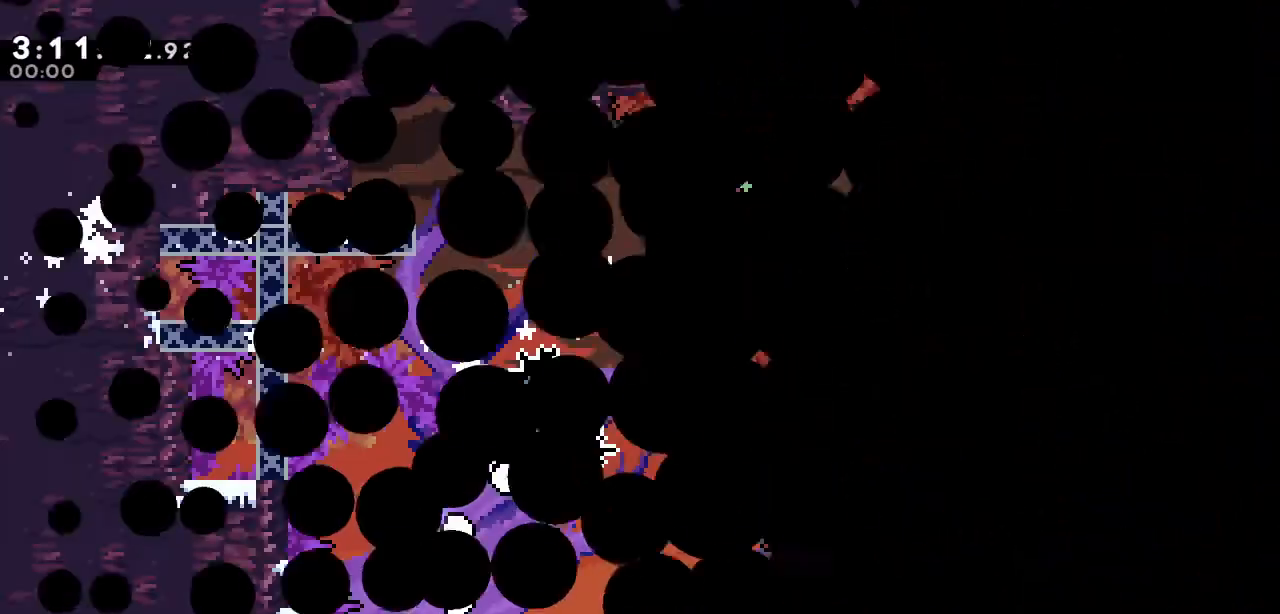
{"keys": [], "events": []}
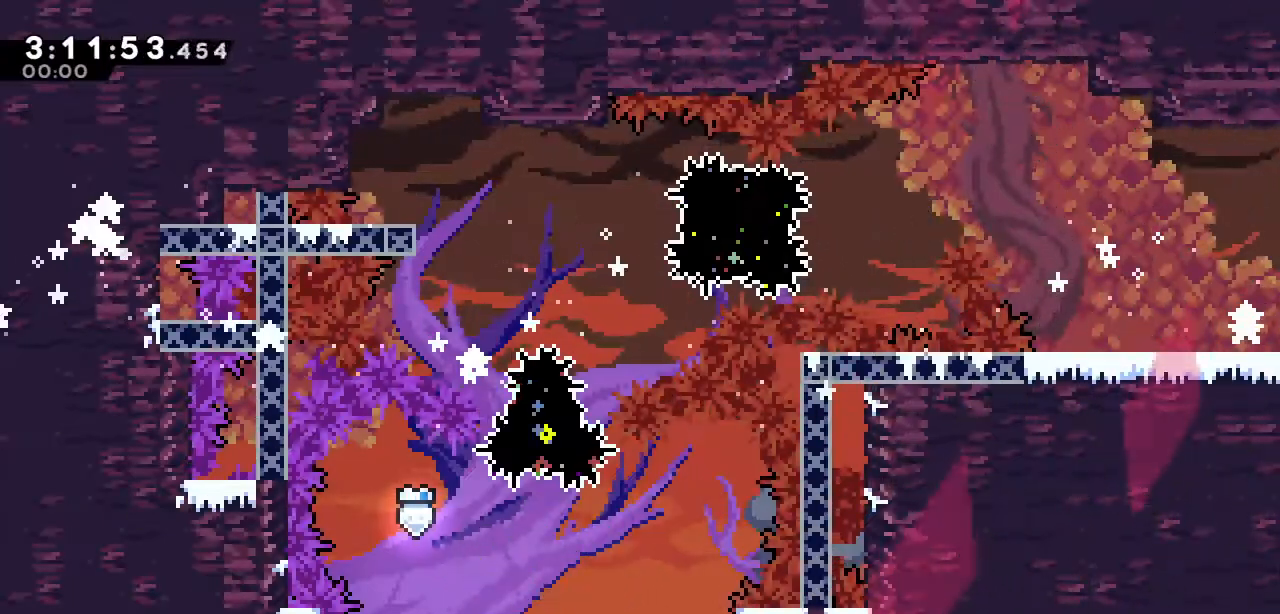
{"keys": ["a", "left"], "events": [[417, "left", "down"], [467, "a", "down"]]}
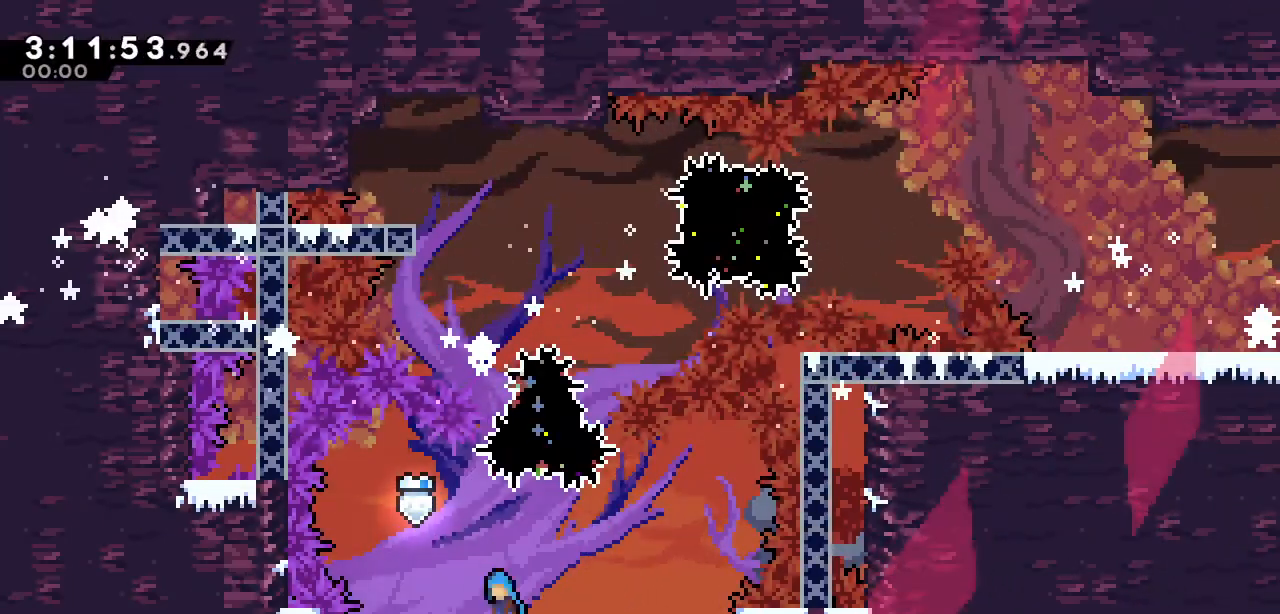
{"keys": ["right"], "events": [[150, "left", "up"], [200, "right", "down"], [283, "a", "up"]]}
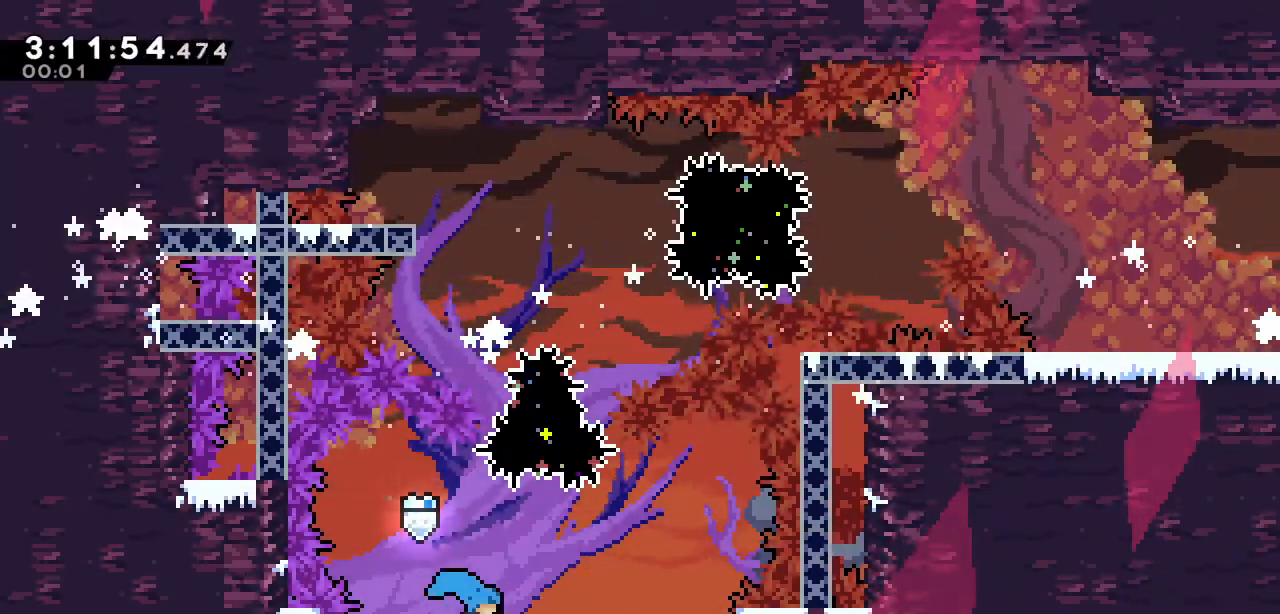
{"keys": [], "events": [[33, "a", "down"], [67, "up", "down"], [117, "right", "up"], [167, "s", "down"], [217, "a", "up"], [300, "s", "up"], [350, "up", "up"]]}
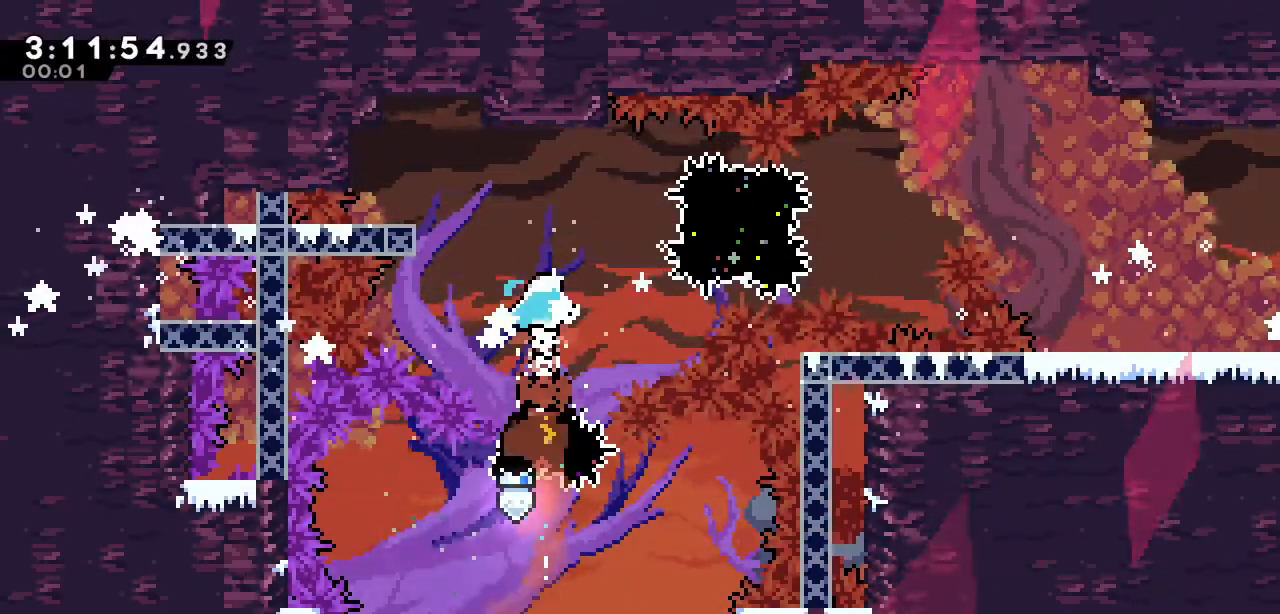
{"keys": ["right"], "events": [[83, "right", "down"], [183, "s", "down"], [333, "s", "up"]]}
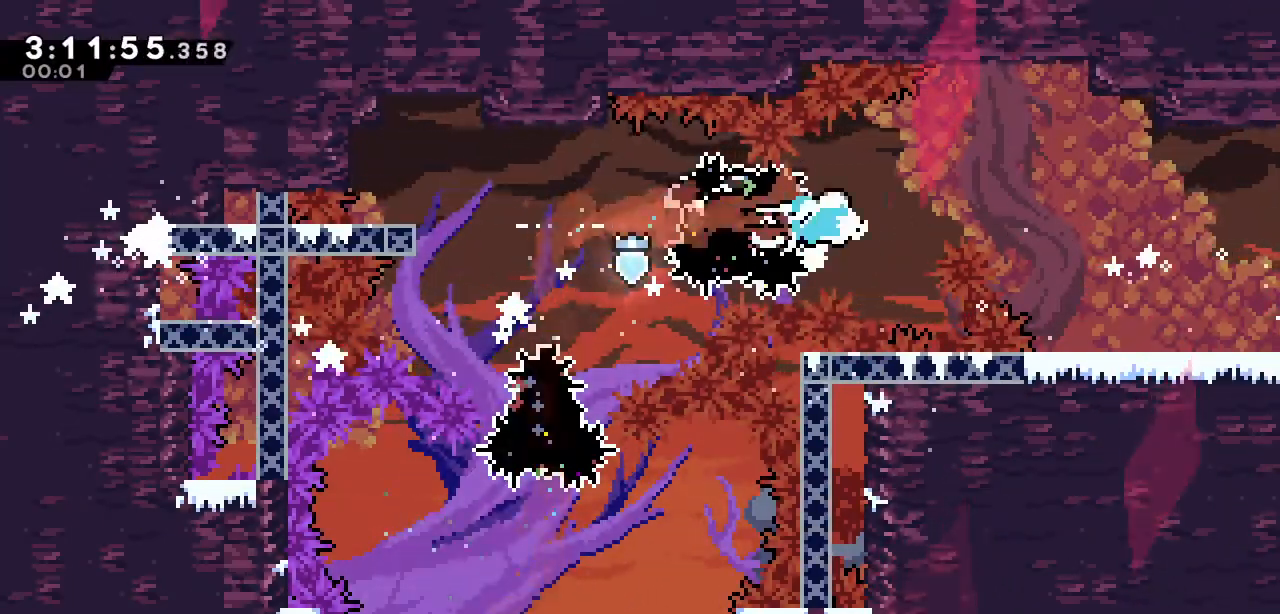
{"keys": ["right"], "events": [[50, "down", "down"], [100, "a", "down"], [100, "s", "down"], [300, "a", "up"], [300, "down", "up"], [300, "s", "up"]]}
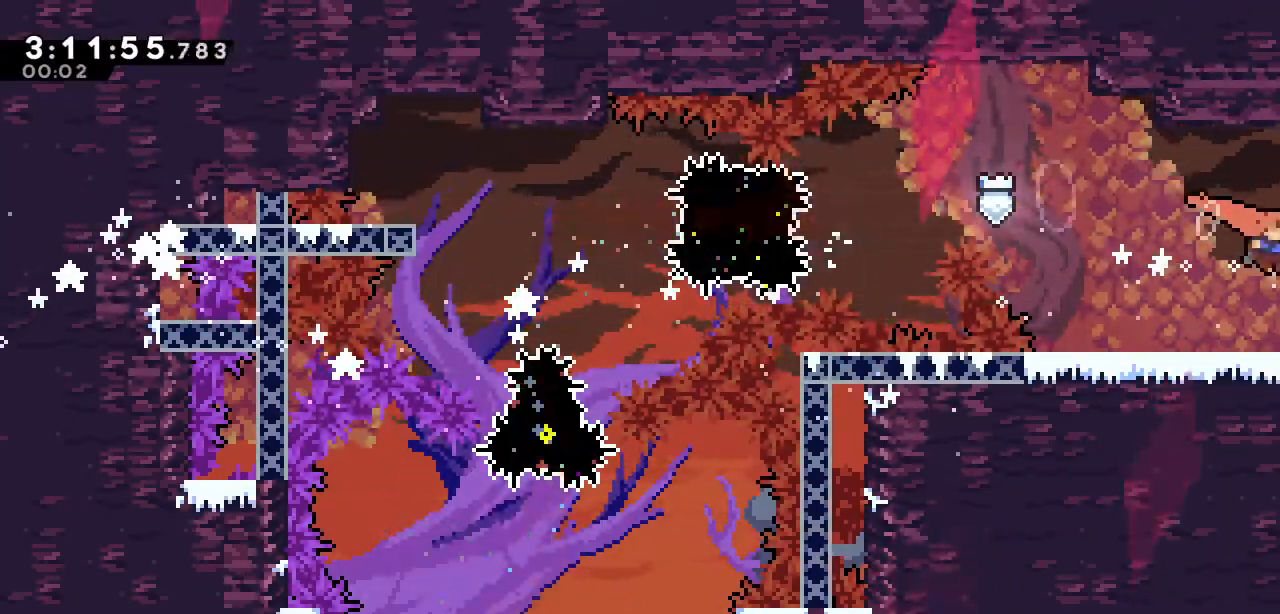
{"keys": ["right"], "events": []}
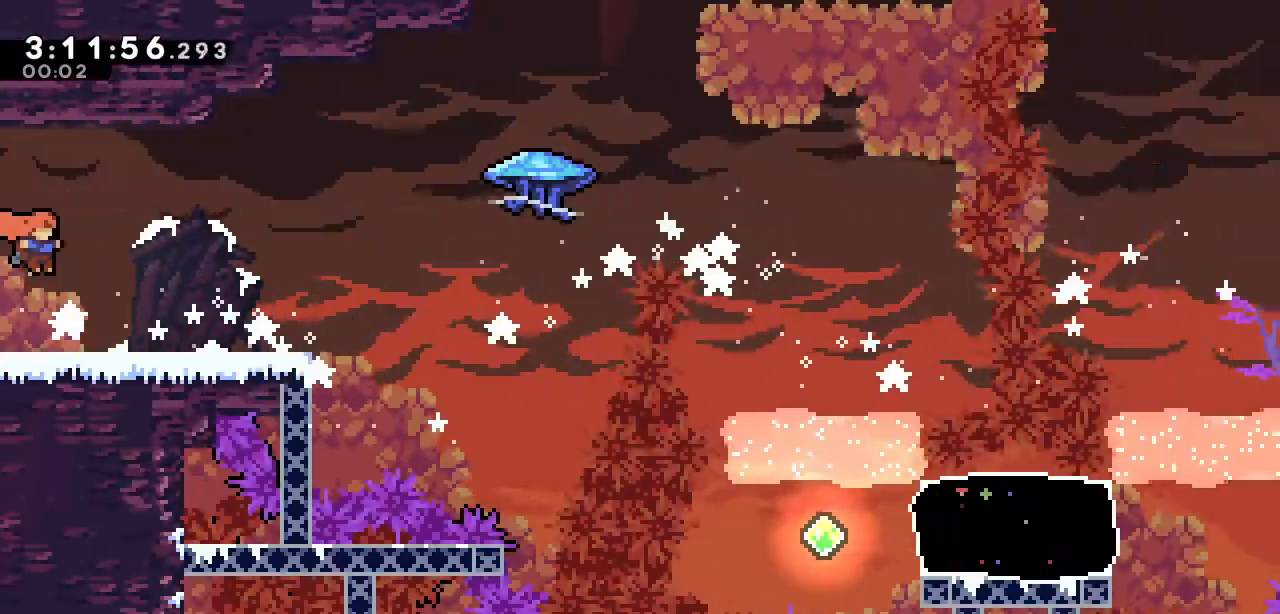
{"keys": ["a", "right"], "events": [[283, "a", "down"]]}
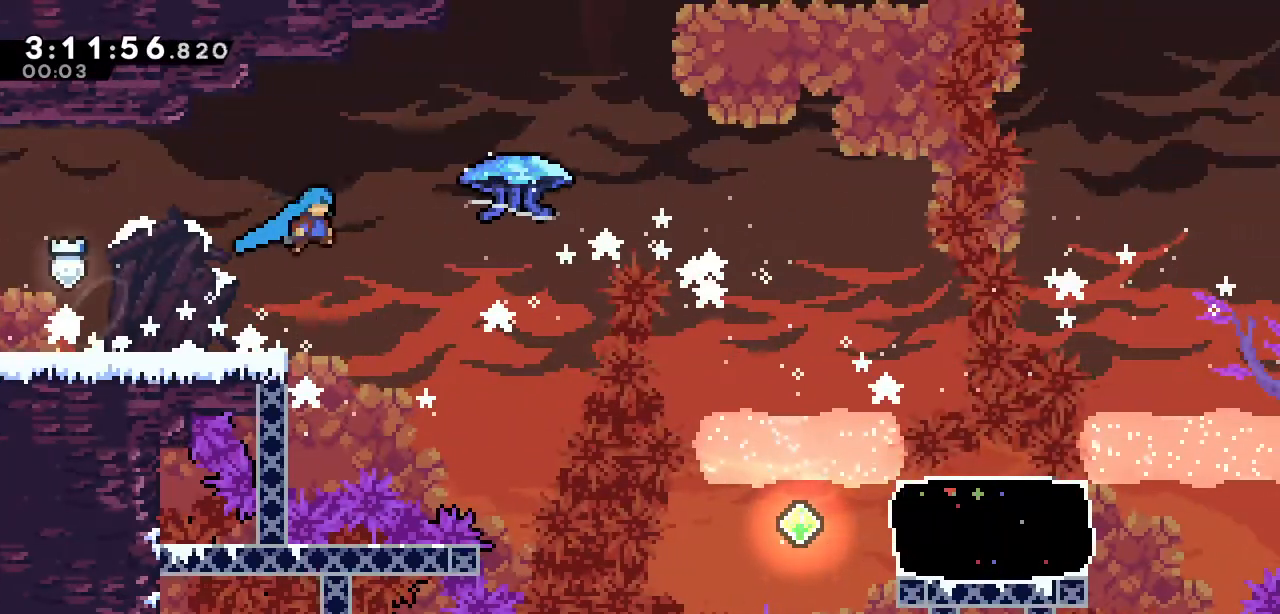
{"keys": ["right", "s", "up"], "events": [[250, "a", "up"], [300, "up", "down"], [383, "s", "down"]]}
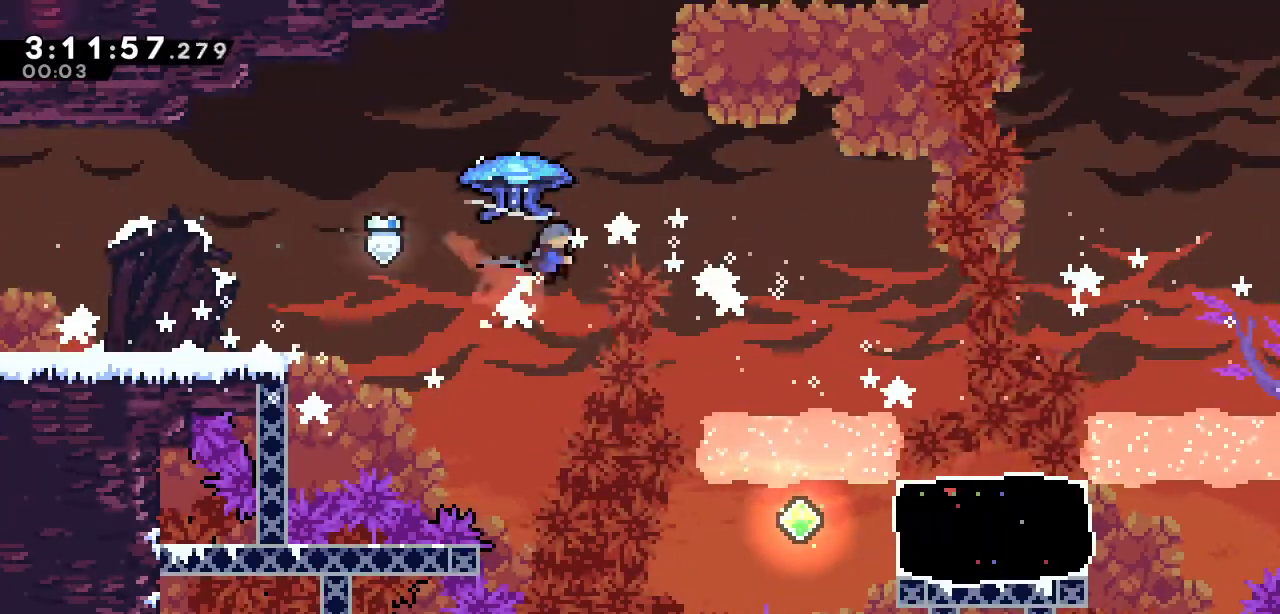
{"keys": ["right", "up"], "events": [[33, "s", "up"]]}
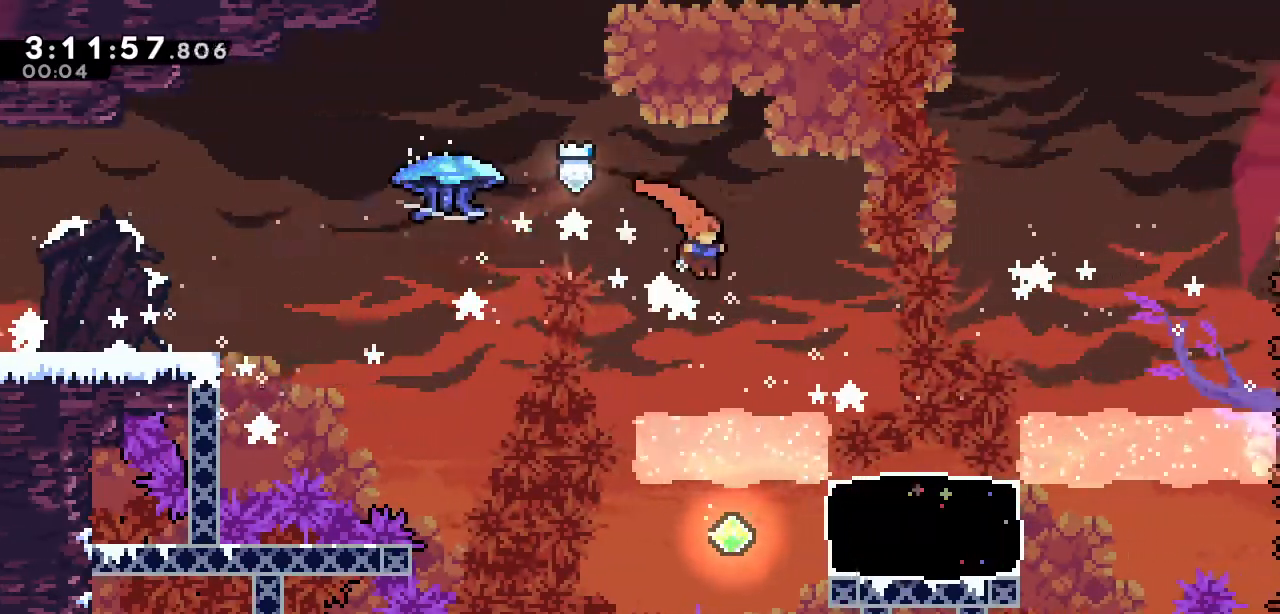
{"keys": ["right"], "events": [[50, "right", "up"], [50, "up", "up"], [417, "right", "down"]]}
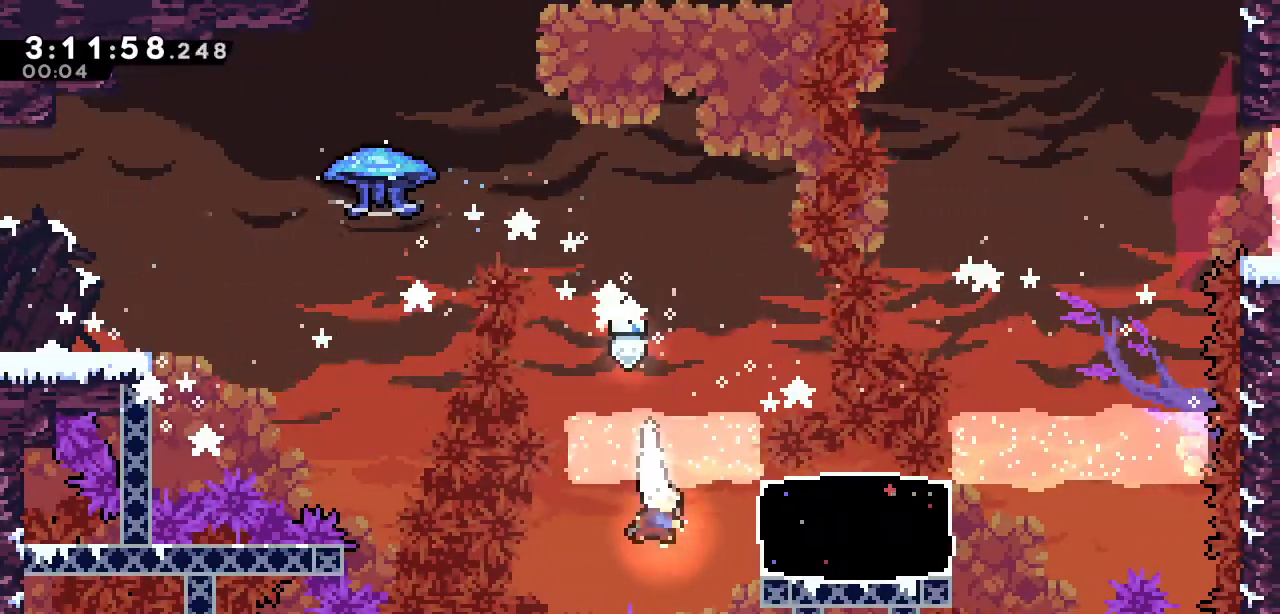
{"keys": ["d"], "events": [[17, "s", "down"], [150, "d", "down"], [150, "s", "up"], [200, "left", "down"], [200, "right", "up"], [483, "left", "up"]]}